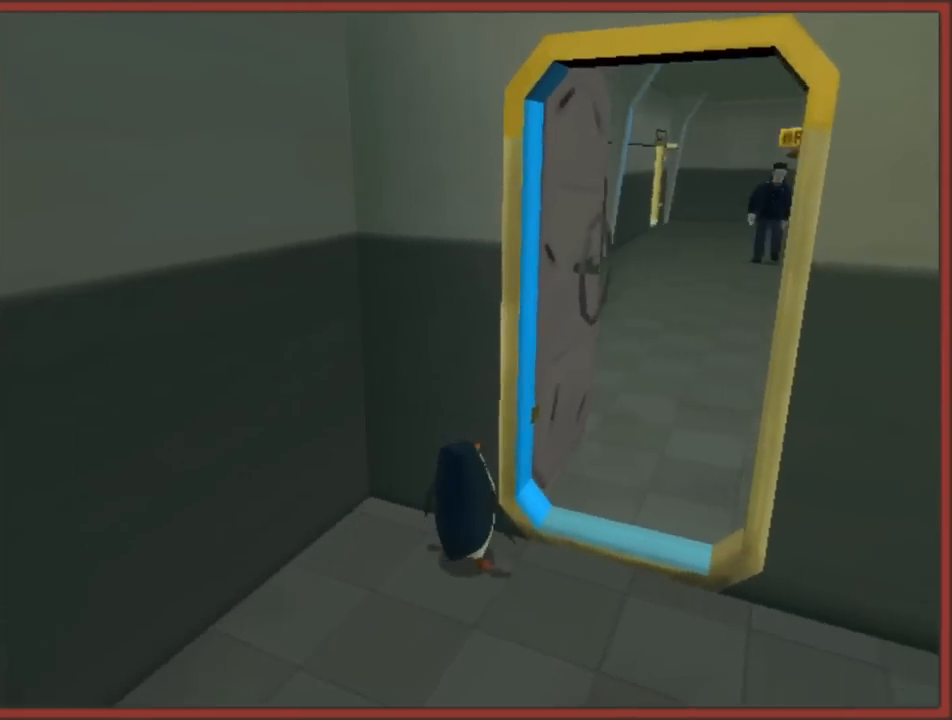
Gameplay with a controller (Nintendo layout); each line is a JSON object with the inputs held at the frame after it. "events" lists button and stick changes between this image and that frame as [ms after this image, input, new state], when the widget could be followed in between. Not read: L3 R3.
{"buttons": [], "left_stick": "up", "right_stick": "center", "events": [[50, "left_stick", "right"], [233, "left_stick", "up-right"], [333, "left_stick", "up"]]}
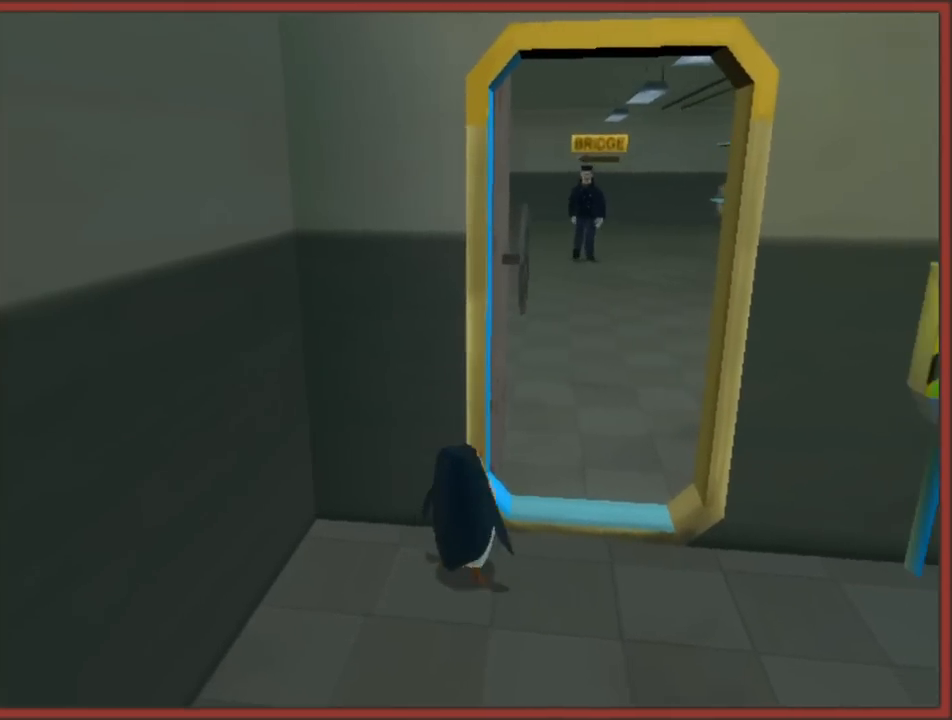
{"buttons": [], "left_stick": "right", "right_stick": "center", "events": [[100, "left_stick", "center"], [300, "left_stick", "right"]]}
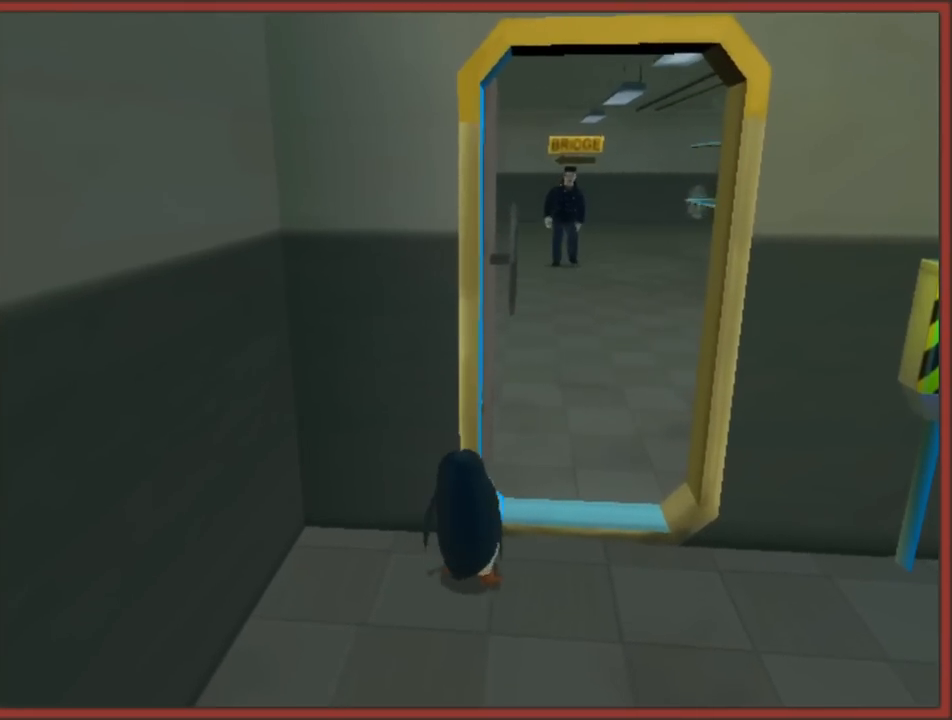
{"buttons": [], "left_stick": "up-left", "right_stick": "center", "events": [[67, "left_stick", "up"], [283, "left_stick", "up-right"], [483, "left_stick", "up-left"]]}
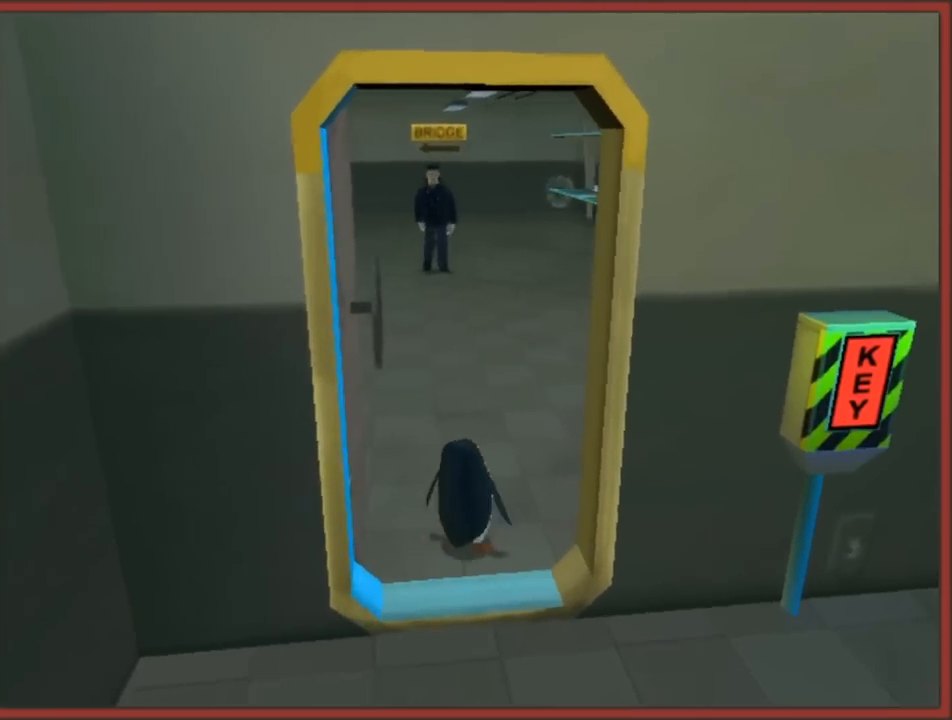
{"buttons": [], "left_stick": "up", "right_stick": "center", "events": [[133, "left_stick", "up"]]}
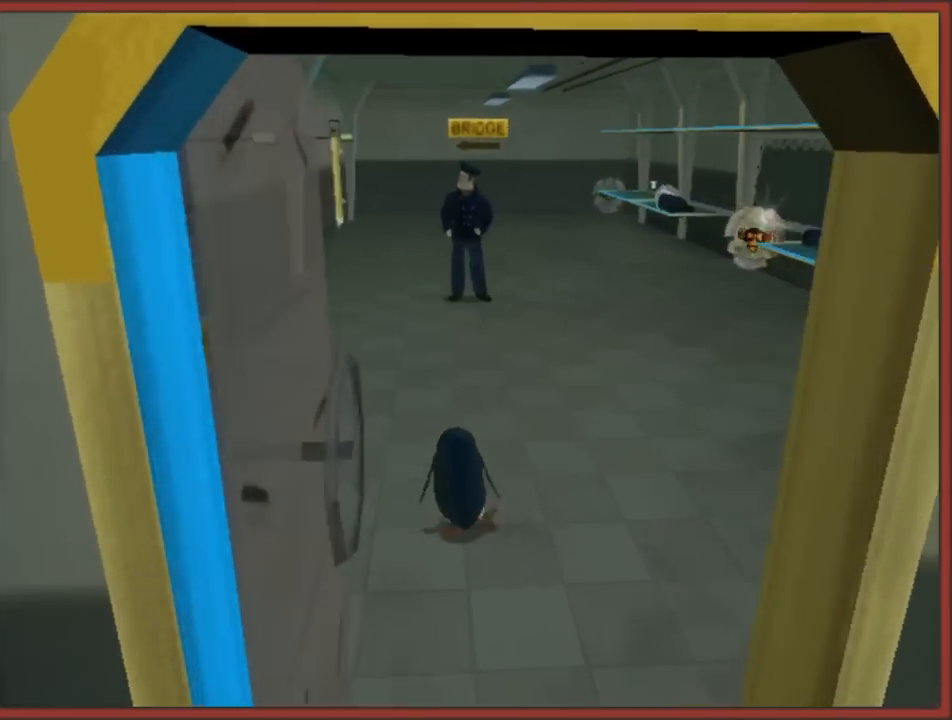
{"buttons": ["B"], "left_stick": "up", "right_stick": "center", "events": [[217, "B", "down"], [283, "B", "up"], [367, "B", "down"], [450, "B", "up"], [500, "B", "down"]]}
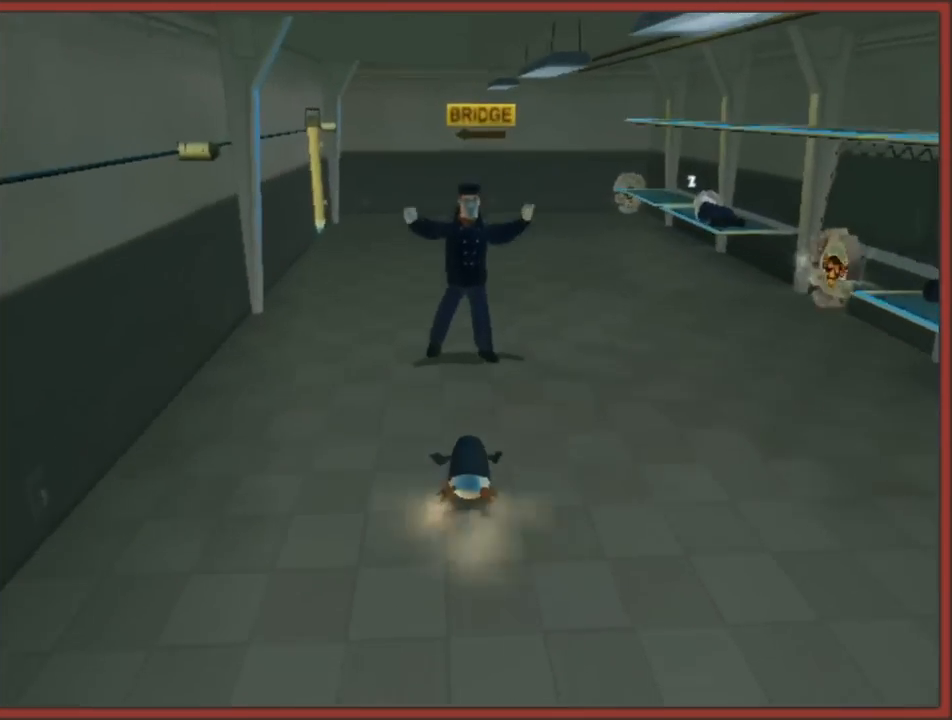
{"buttons": ["B"], "left_stick": "up", "right_stick": "center", "events": [[100, "B", "up"], [167, "B", "down"], [267, "B", "up"], [300, "B", "down"], [400, "B", "up"], [450, "B", "down"]]}
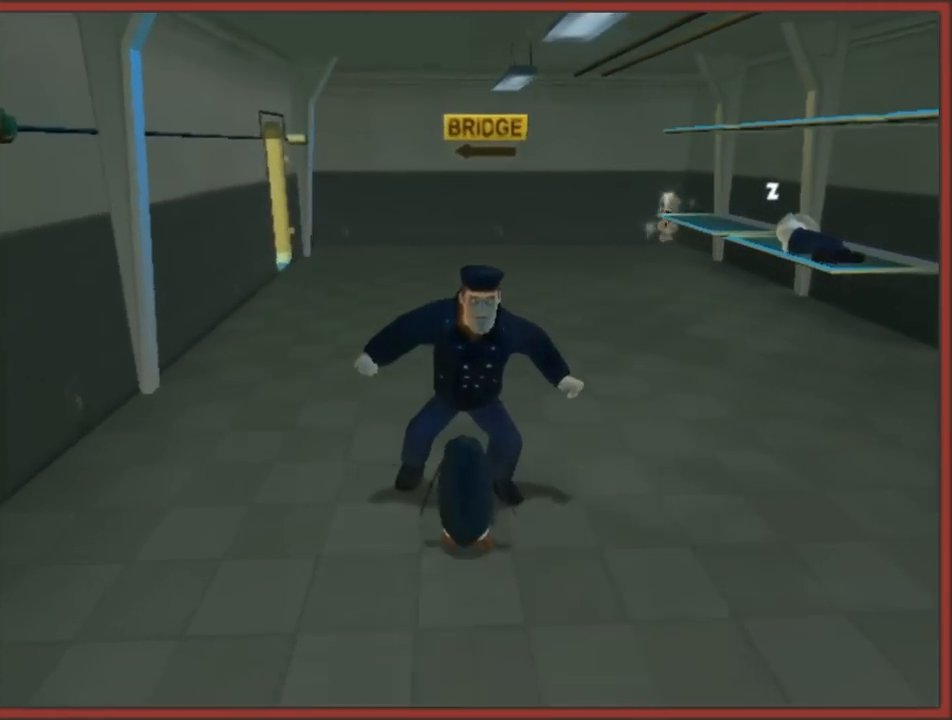
{"buttons": [], "left_stick": "center", "right_stick": "center", "events": [[50, "B", "up"], [100, "B", "down"], [200, "B", "up"], [250, "B", "down"], [317, "left_stick", "center"], [367, "B", "up"], [400, "B", "down"], [500, "B", "up"]]}
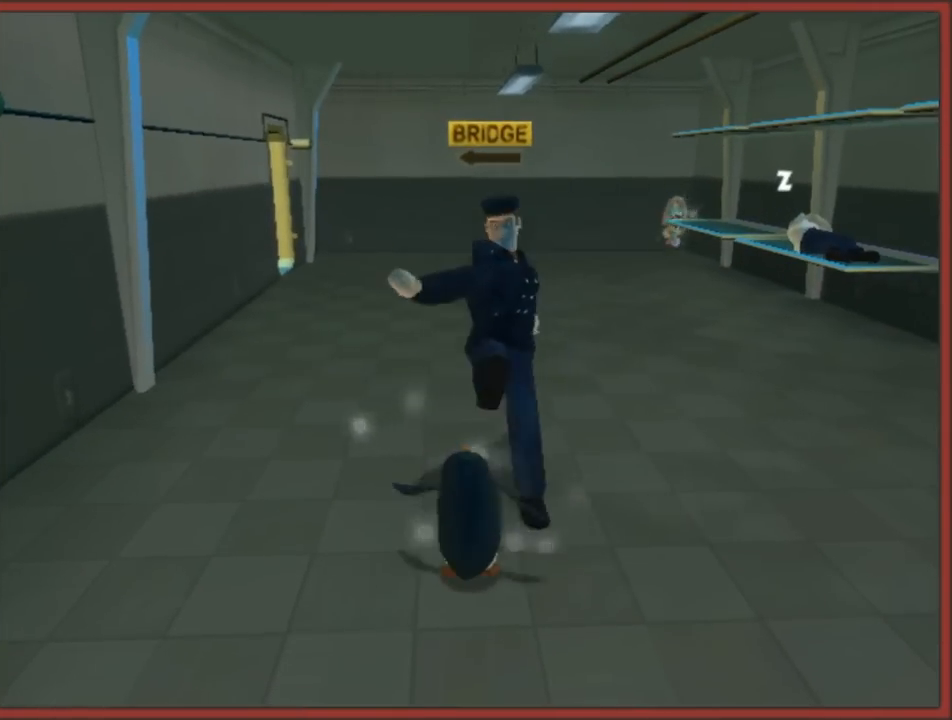
{"buttons": ["B"], "left_stick": "up", "right_stick": "center", "events": [[33, "left_stick", "up-right"], [50, "B", "down"], [133, "B", "up"], [200, "B", "down"], [283, "B", "up"], [350, "B", "down"], [417, "left_stick", "up"], [450, "B", "up"], [500, "B", "down"]]}
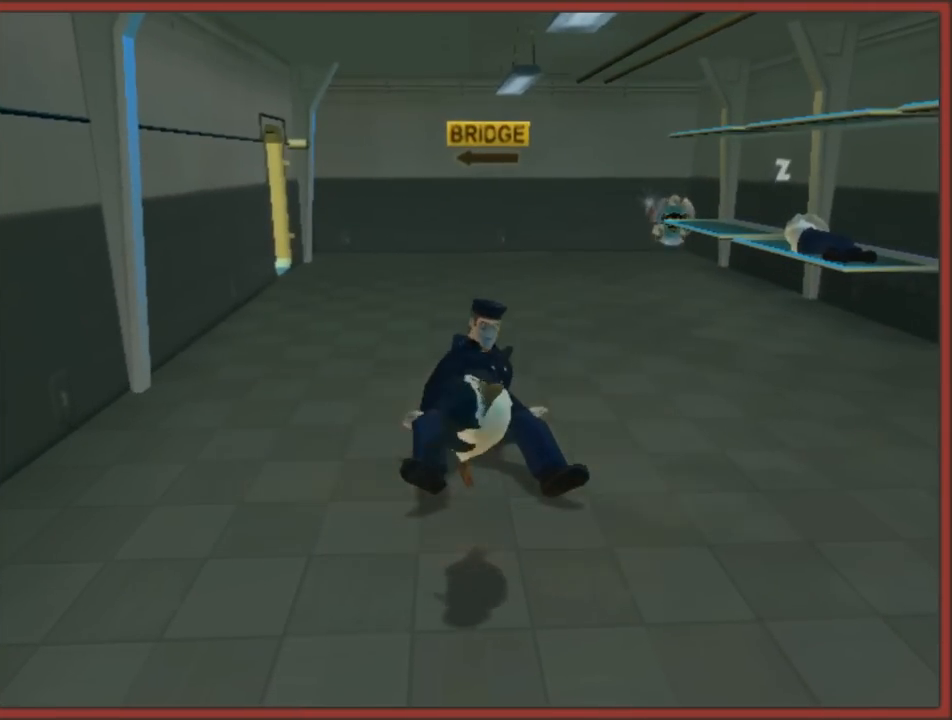
{"buttons": ["B"], "left_stick": "up", "right_stick": "center", "events": [[100, "B", "up"], [167, "B", "down"], [250, "B", "up"], [317, "B", "down"], [417, "B", "up"], [483, "B", "down"]]}
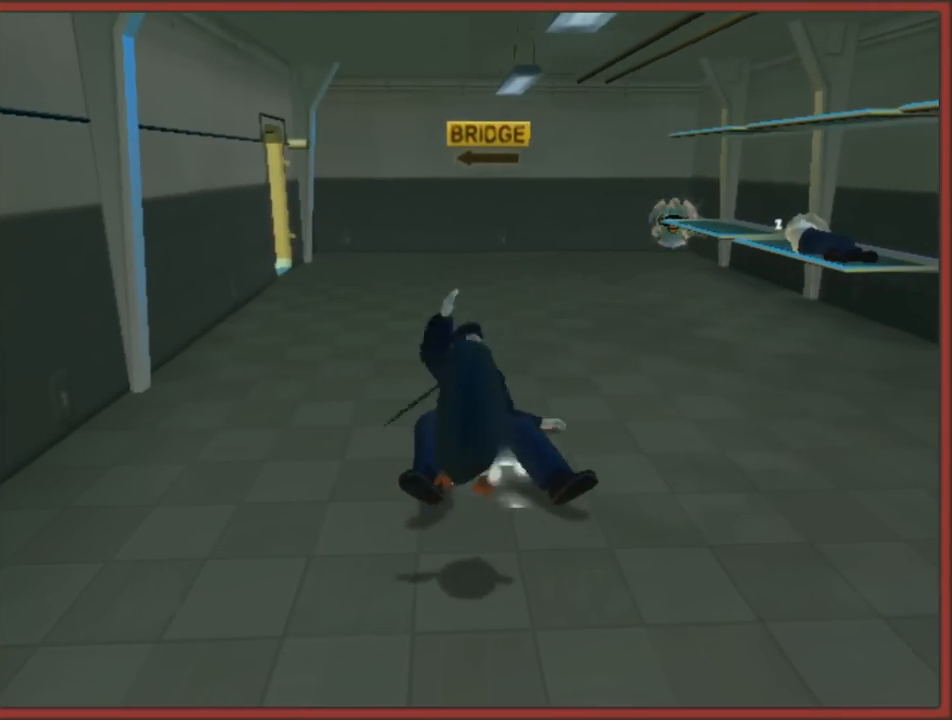
{"buttons": [], "left_stick": "right", "right_stick": "left", "events": [[83, "B", "up"], [150, "B", "down"], [233, "B", "up"], [300, "left_stick", "right"], [367, "right_stick", "left"]]}
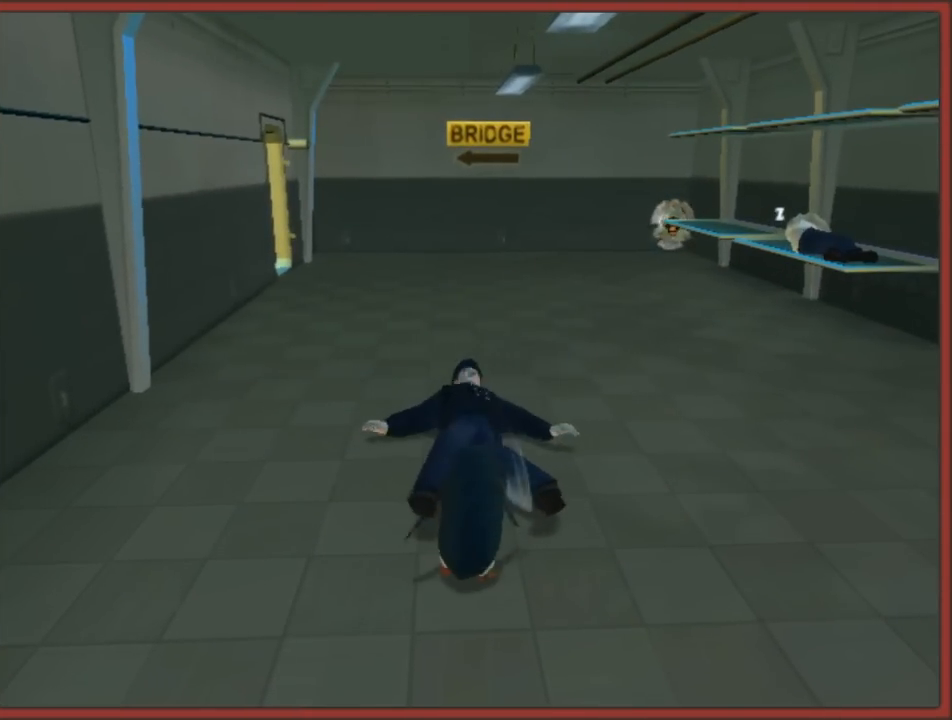
{"buttons": [], "left_stick": "right", "right_stick": "left", "events": []}
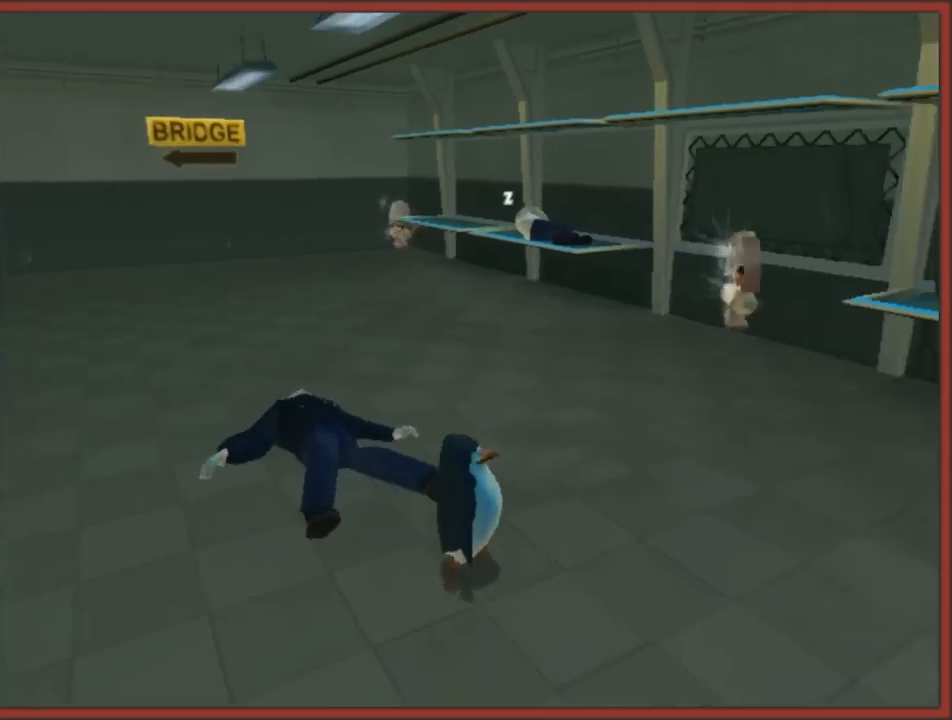
{"buttons": [], "left_stick": "up", "right_stick": "center", "events": [[200, "right_stick", "center"], [217, "left_stick", "up"]]}
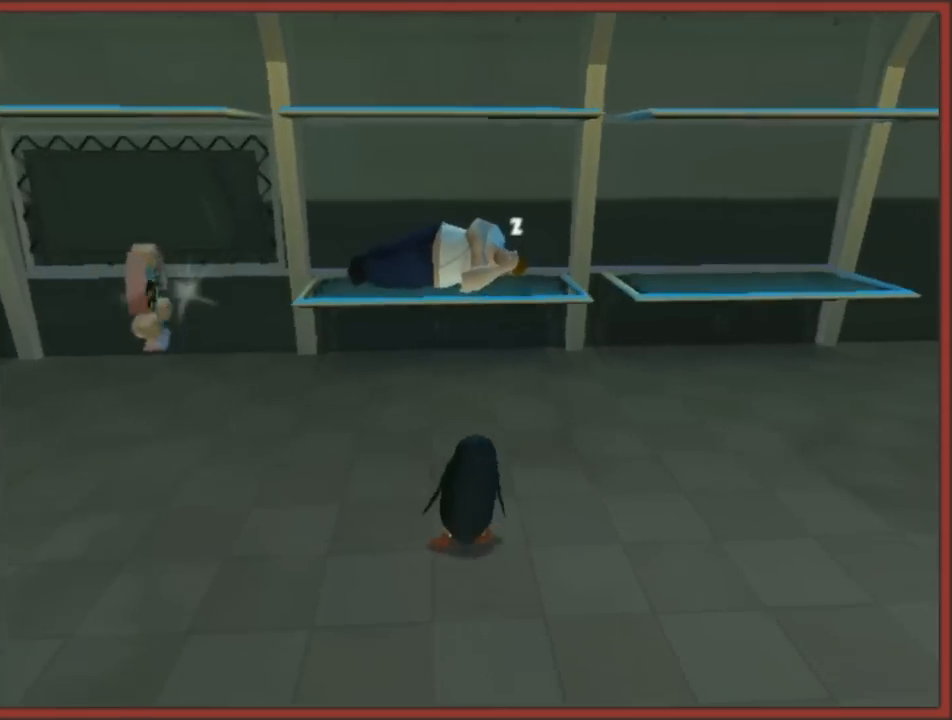
{"buttons": [], "left_stick": "up", "right_stick": "center", "events": [[17, "A", "down"], [133, "A", "up"], [217, "left_stick", "up-left"], [250, "B", "down"], [333, "B", "up"], [367, "left_stick", "up"], [383, "B", "down"], [483, "B", "up"]]}
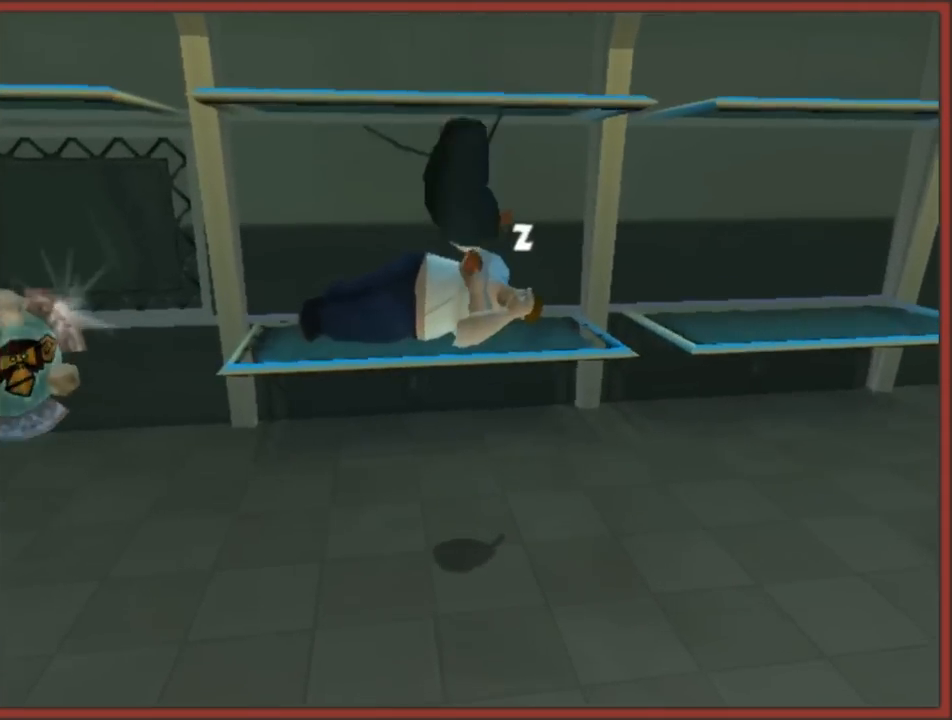
{"buttons": [], "left_stick": "up", "right_stick": "center", "events": [[33, "B", "down"], [133, "B", "up"], [183, "B", "down"], [283, "B", "up"], [350, "B", "down"], [450, "B", "up"]]}
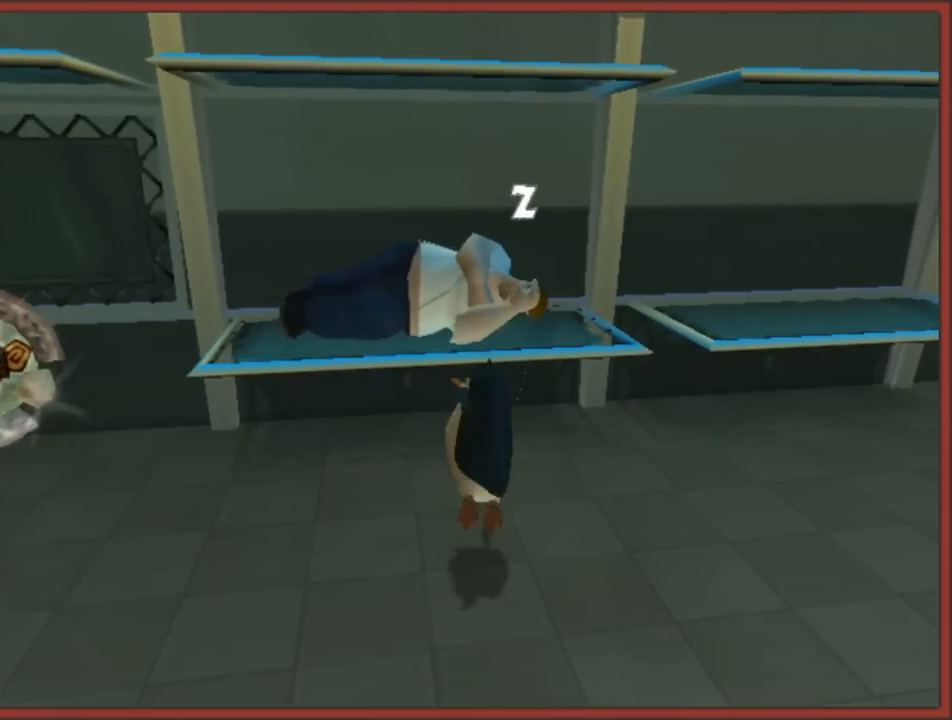
{"buttons": [], "left_stick": "up", "right_stick": "center", "events": [[117, "B", "down"], [183, "B", "up"], [267, "B", "down"], [350, "B", "up"], [433, "B", "down"], [500, "B", "up"]]}
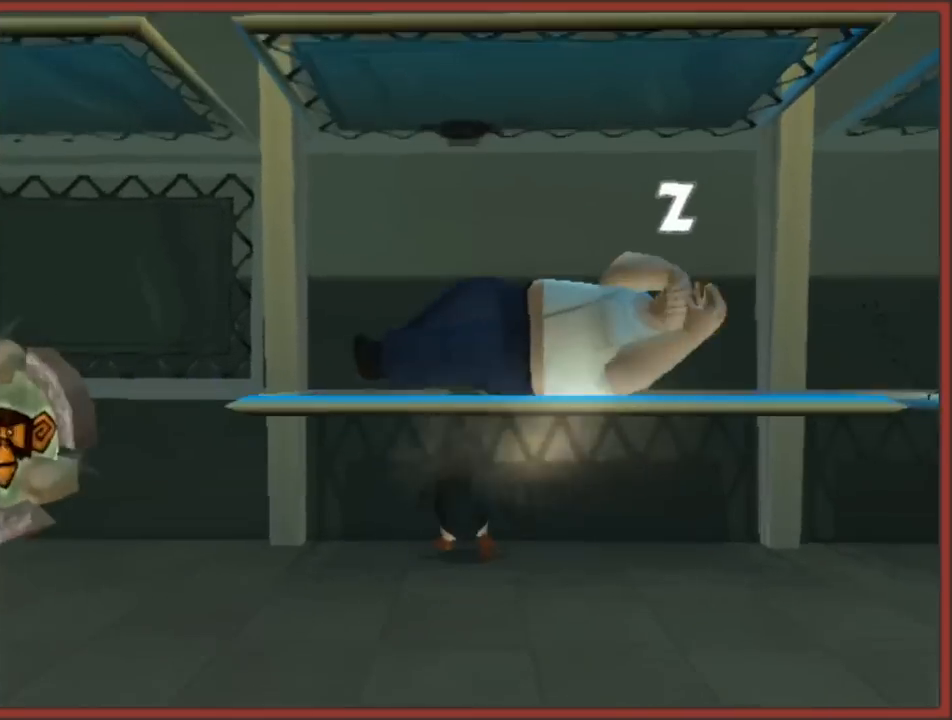
{"buttons": ["B"], "left_stick": "down-left", "right_stick": "center", "events": [[83, "B", "down"], [117, "left_stick", "down-right"], [183, "B", "up"], [183, "left_stick", "down-left"], [267, "B", "down"], [333, "B", "up"], [417, "B", "down"]]}
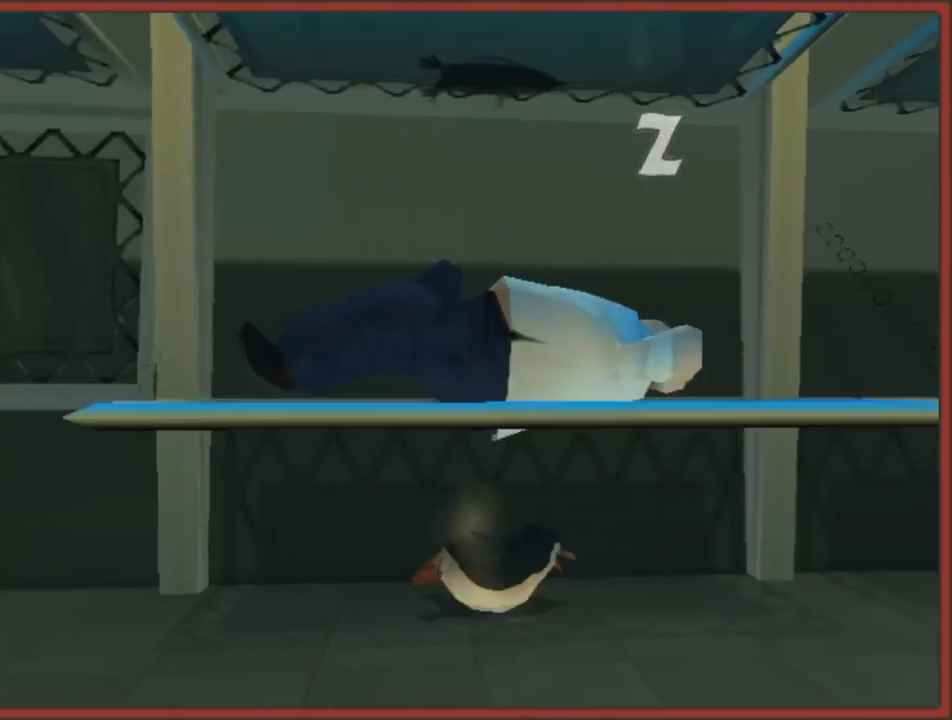
{"buttons": [], "left_stick": "down-left", "right_stick": "right", "events": [[17, "B", "up"], [383, "right_stick", "right"]]}
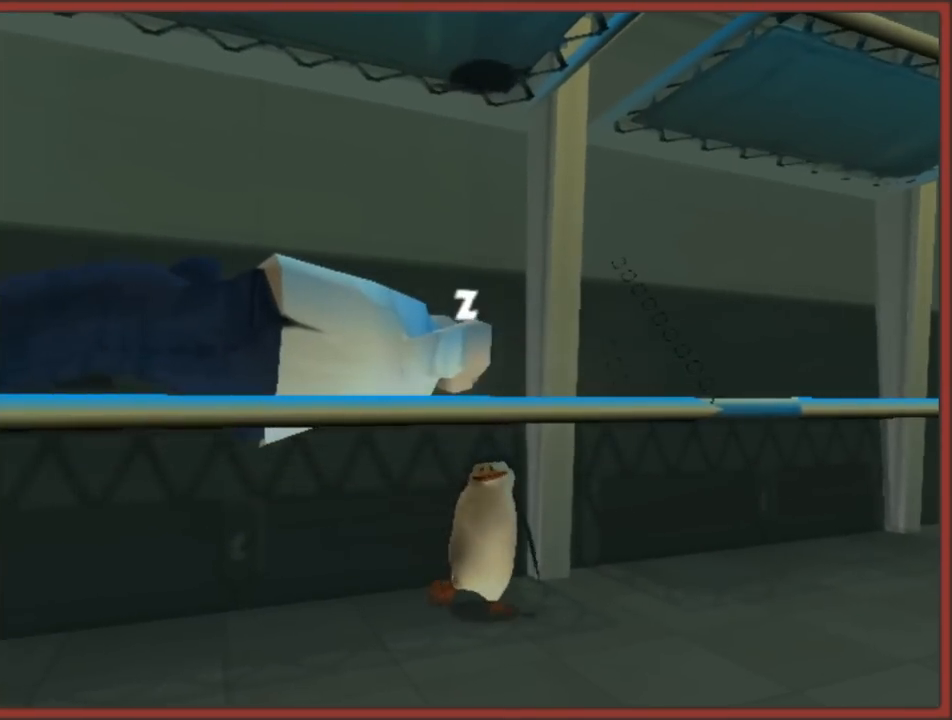
{"buttons": [], "left_stick": "up-left", "right_stick": "center", "events": [[367, "left_stick", "left"], [383, "right_stick", "center"], [467, "left_stick", "up-left"]]}
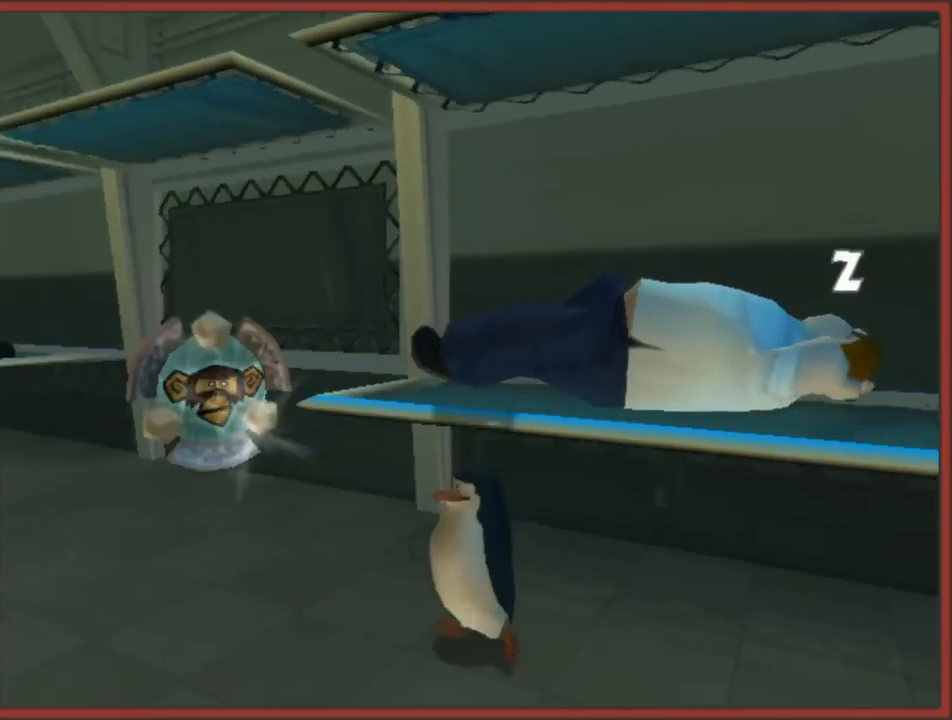
{"buttons": [], "left_stick": "up", "right_stick": "center", "events": [[183, "left_stick", "up"], [283, "left_stick", "up-right"], [417, "left_stick", "up"]]}
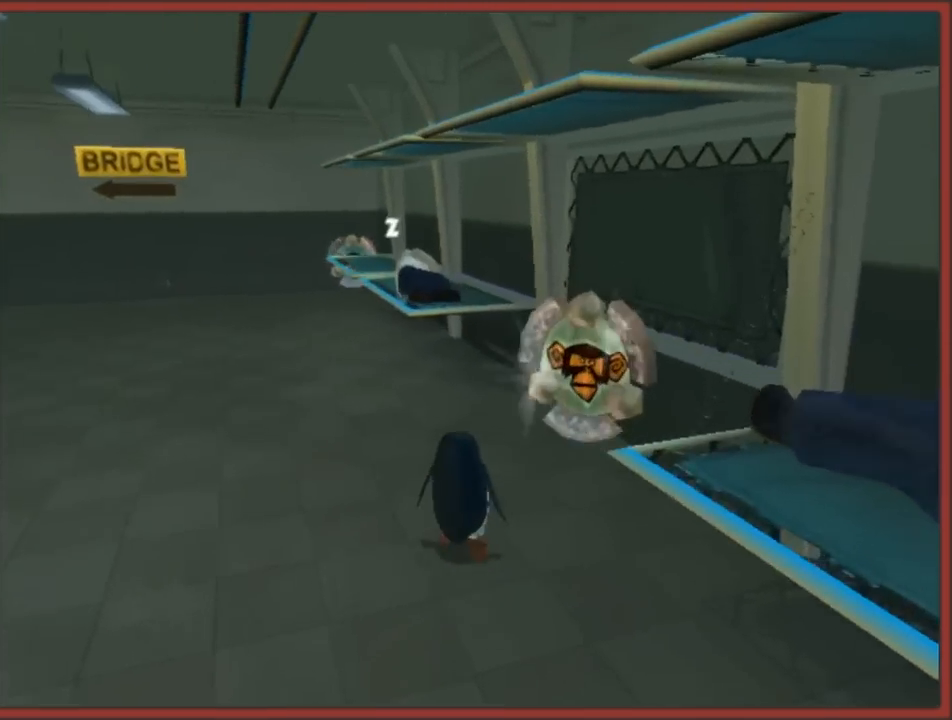
{"buttons": ["B"], "left_stick": "up-left", "right_stick": "center", "events": [[83, "left_stick", "up-left"], [400, "B", "down"]]}
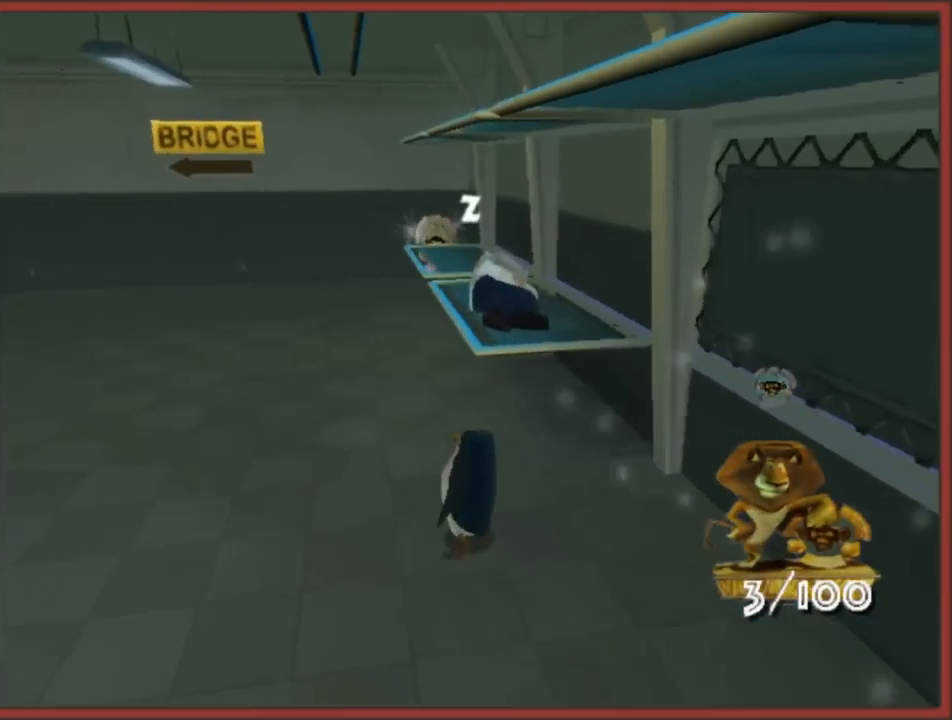
{"buttons": [], "left_stick": "up", "right_stick": "center", "events": [[33, "B", "up"], [400, "B", "down"], [450, "left_stick", "up"], [483, "B", "up"]]}
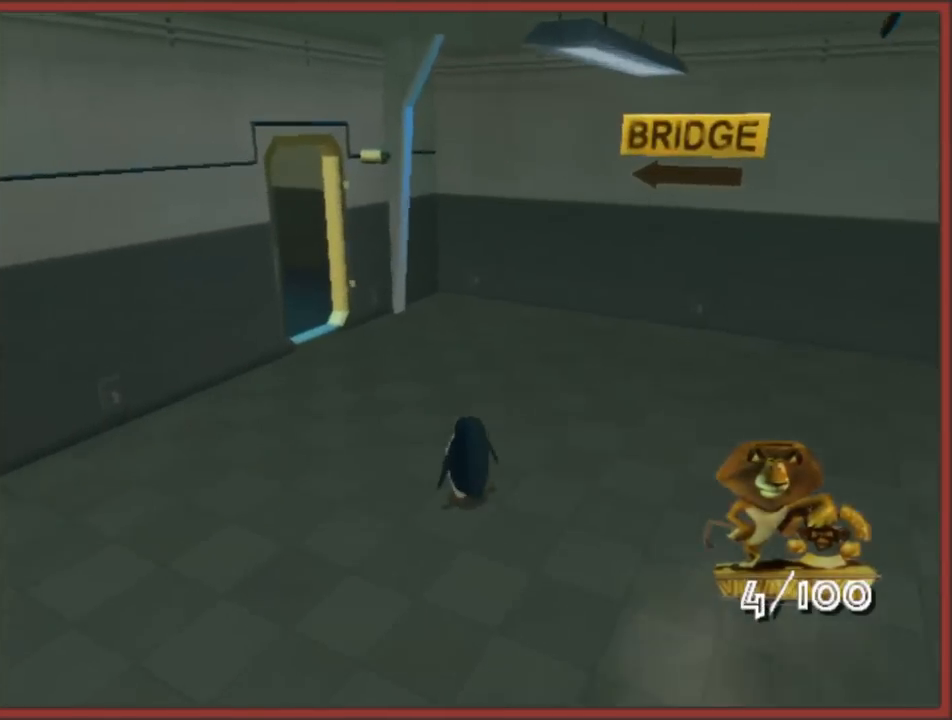
{"buttons": [], "left_stick": "up", "right_stick": "right", "events": [[50, "B", "down"], [133, "B", "up"], [300, "right_stick", "right"]]}
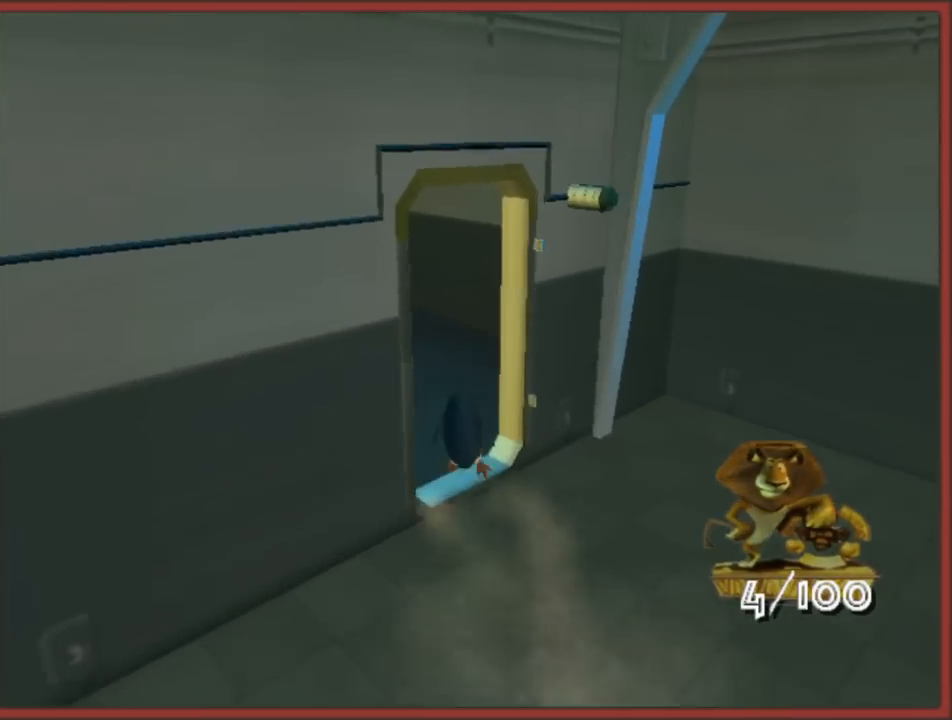
{"buttons": ["B"], "left_stick": "up-left", "right_stick": "center", "events": [[117, "left_stick", "up-left"], [117, "right_stick", "center"], [133, "B", "down"], [250, "B", "up"], [300, "B", "down"], [417, "B", "up"], [500, "B", "down"]]}
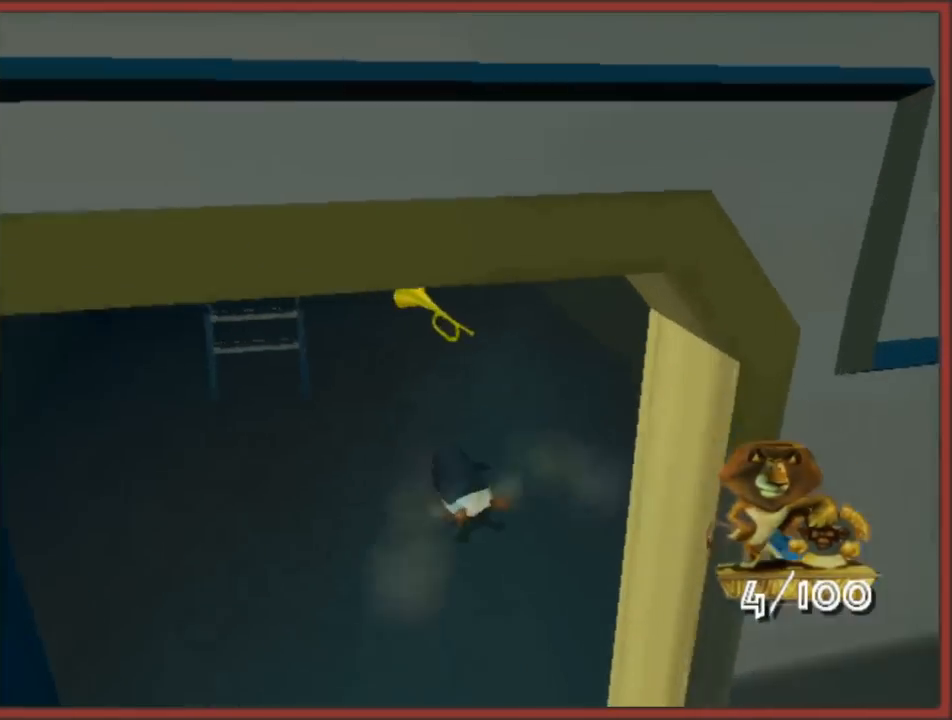
{"buttons": [], "left_stick": "down-left", "right_stick": "center", "events": [[17, "left_stick", "up"], [67, "B", "up"], [117, "left_stick", "up-right"], [383, "left_stick", "down-right"], [483, "left_stick", "down-left"]]}
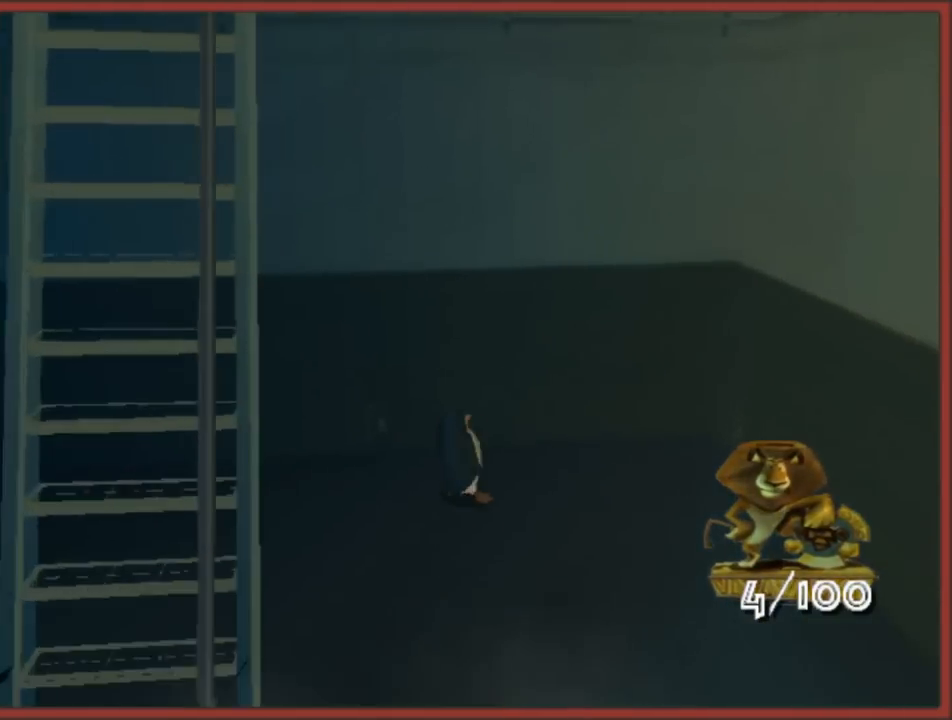
{"buttons": [], "left_stick": "down", "right_stick": "center", "events": [[50, "left_stick", "down"]]}
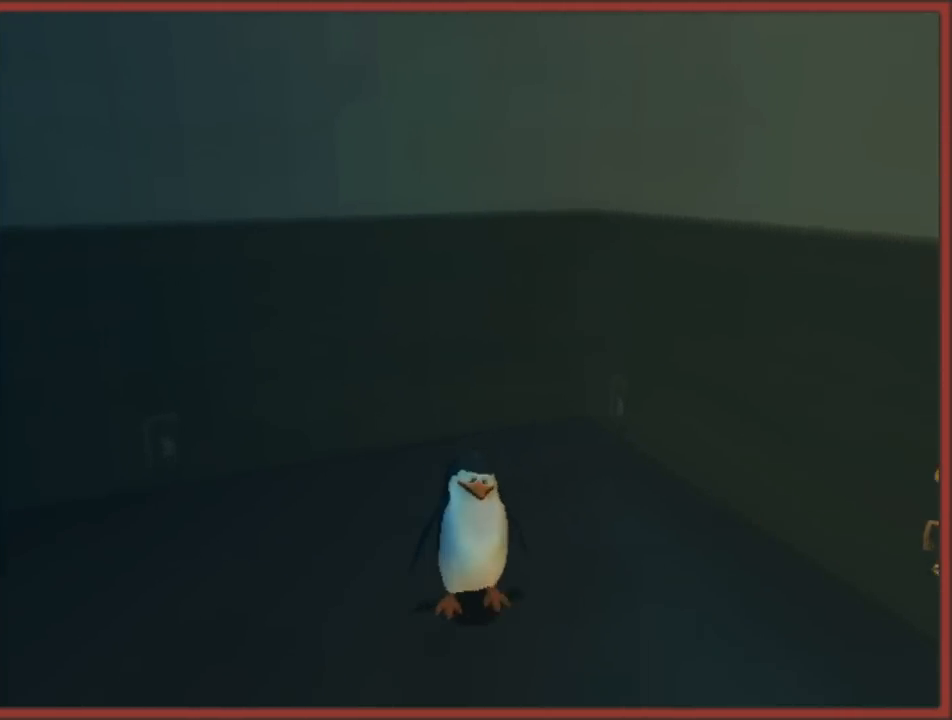
{"buttons": [], "left_stick": "down-left", "right_stick": "center", "events": [[67, "X", "down"], [167, "X", "up"], [233, "X", "down"], [300, "X", "up"], [367, "X", "down"], [367, "left_stick", "down-left"], [483, "X", "up"]]}
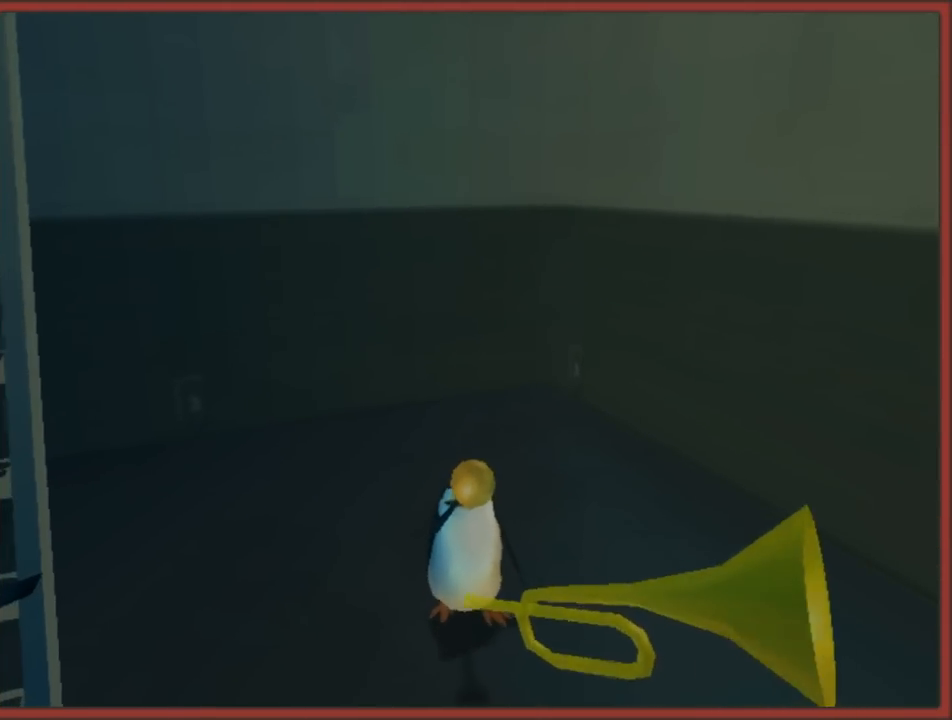
{"buttons": [], "left_stick": "down-left", "right_stick": "center", "events": [[33, "X", "down"], [150, "X", "up"]]}
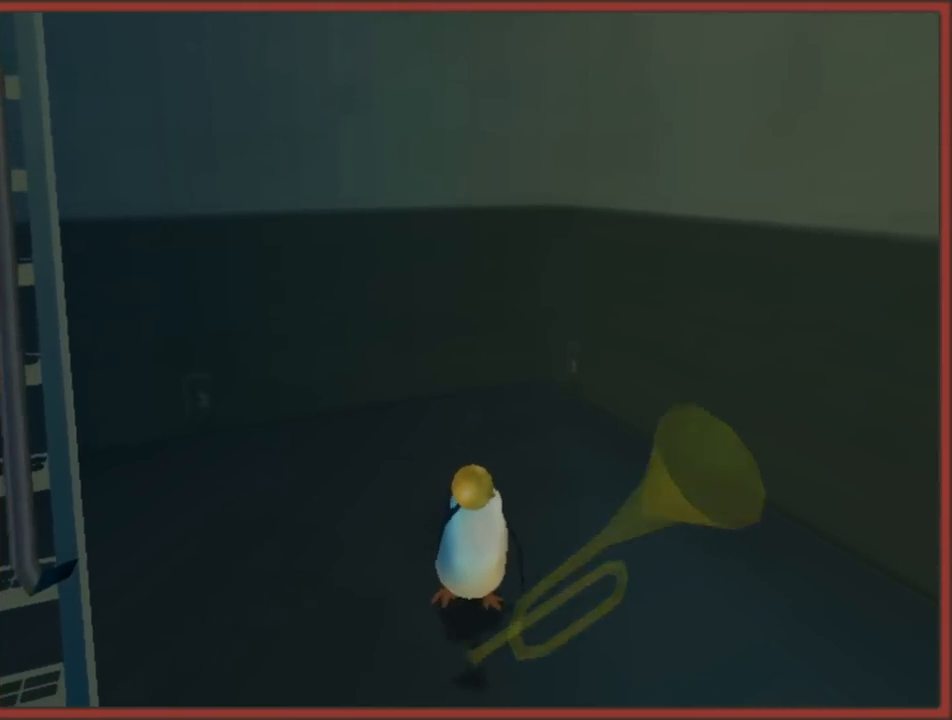
{"buttons": [], "left_stick": "center", "right_stick": "center", "events": [[100, "left_stick", "center"]]}